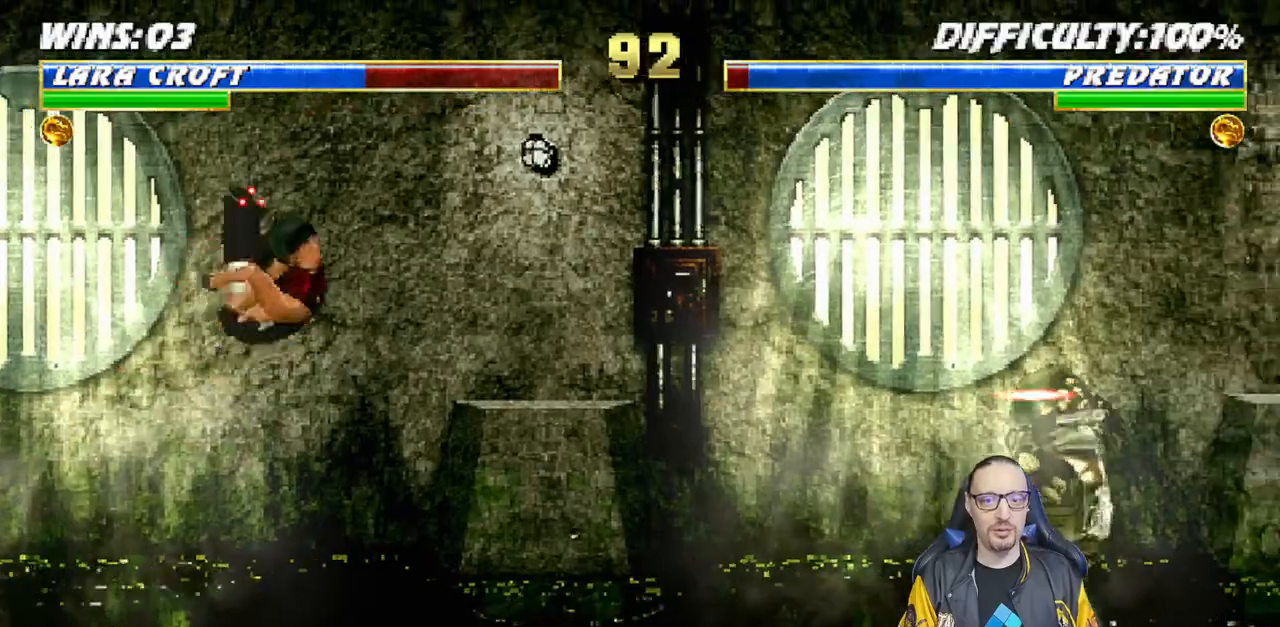
Gameplay with a controller (PlayStation layout); each line is a JSON object with the inputs held at the frame after it. "events" lists button and stick changes between this image and that frame as [ms after this image, input, new state], when the widget could be followed in between.
{"buttons": ["R1"], "left_stick": "center", "right_stick": "center", "events": [[67, "TRIANGLE", "down"], [83, "DPAD_RIGHT", "up"], [83, "DPAD_UP", "up"], [117, "L1", "up"], [217, "TRIANGLE", "up"], [283, "DPAD_LEFT", "down"], [300, "DPAD_LEFT", "up"], [400, "DPAD_LEFT", "down"], [450, "R1", "down"], [467, "DPAD_UP", "down"], [500, "DPAD_LEFT", "up"], [500, "DPAD_UP", "up"]]}
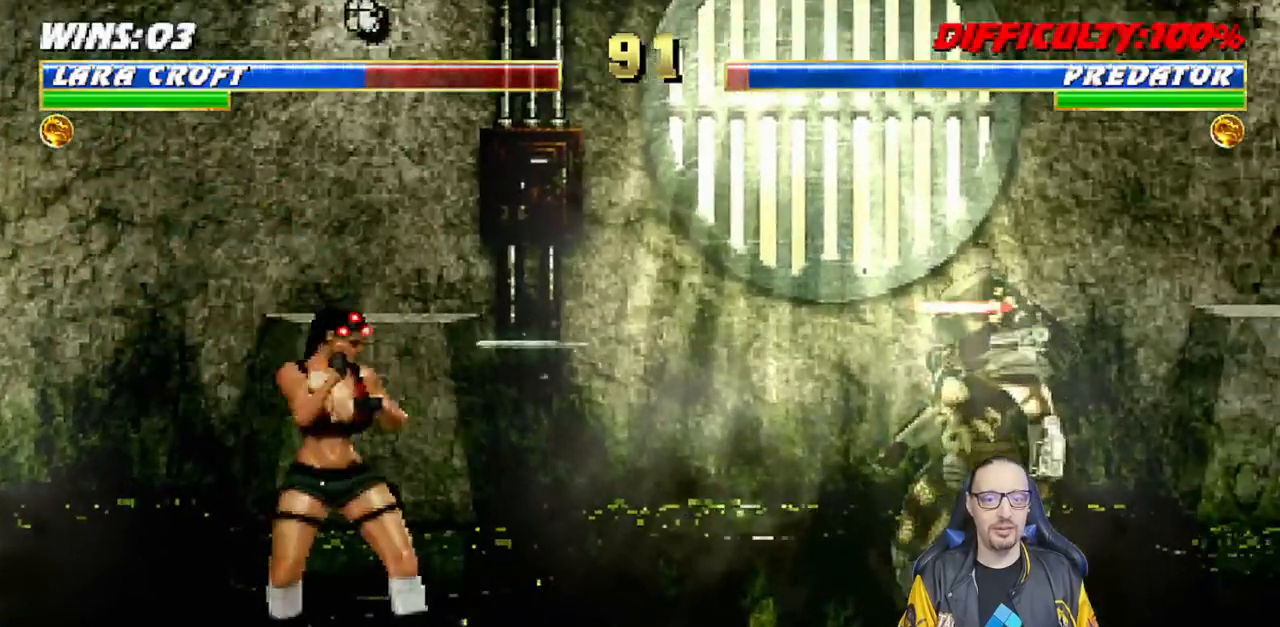
{"buttons": ["DPAD_LEFT"], "left_stick": "center", "right_stick": "center", "events": [[300, "DPAD_LEFT", "down"], [333, "R1", "up"], [350, "DPAD_LEFT", "up"], [450, "DPAD_LEFT", "down"]]}
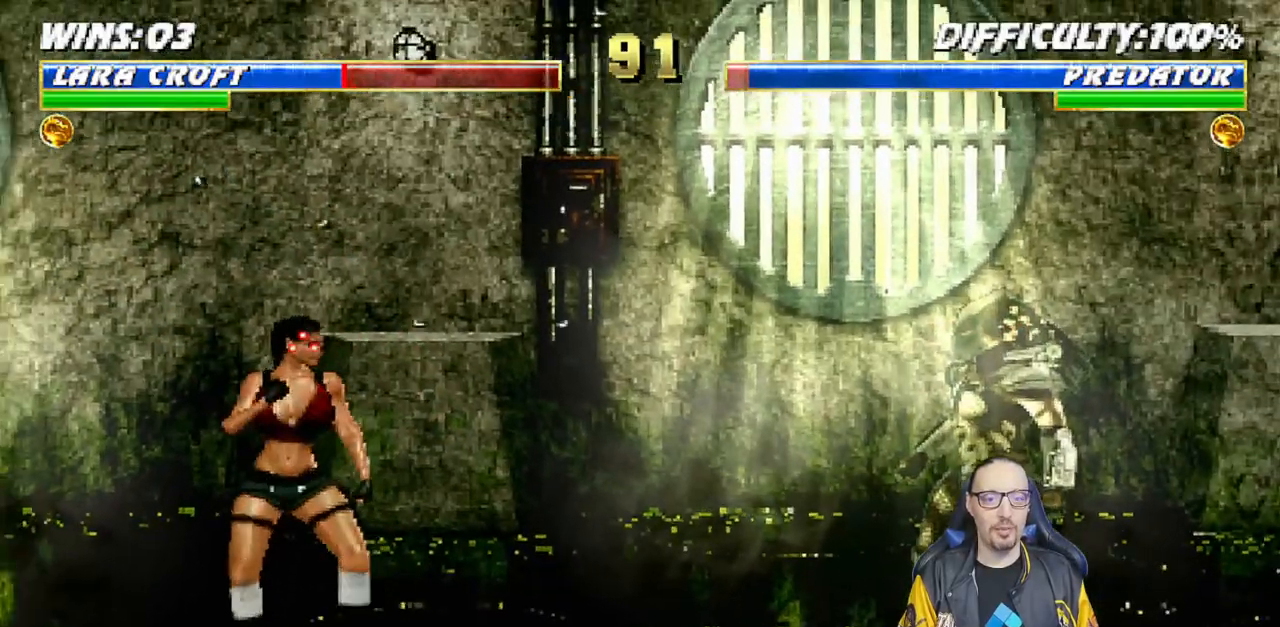
{"buttons": [], "left_stick": "center", "right_stick": "center", "events": [[33, "DPAD_LEFT", "up"], [67, "DPAD_RIGHT", "down"], [100, "SQUARE", "down"], [150, "DPAD_RIGHT", "up"], [200, "SQUARE", "up"], [267, "SQUARE", "down"], [383, "SQUARE", "up"]]}
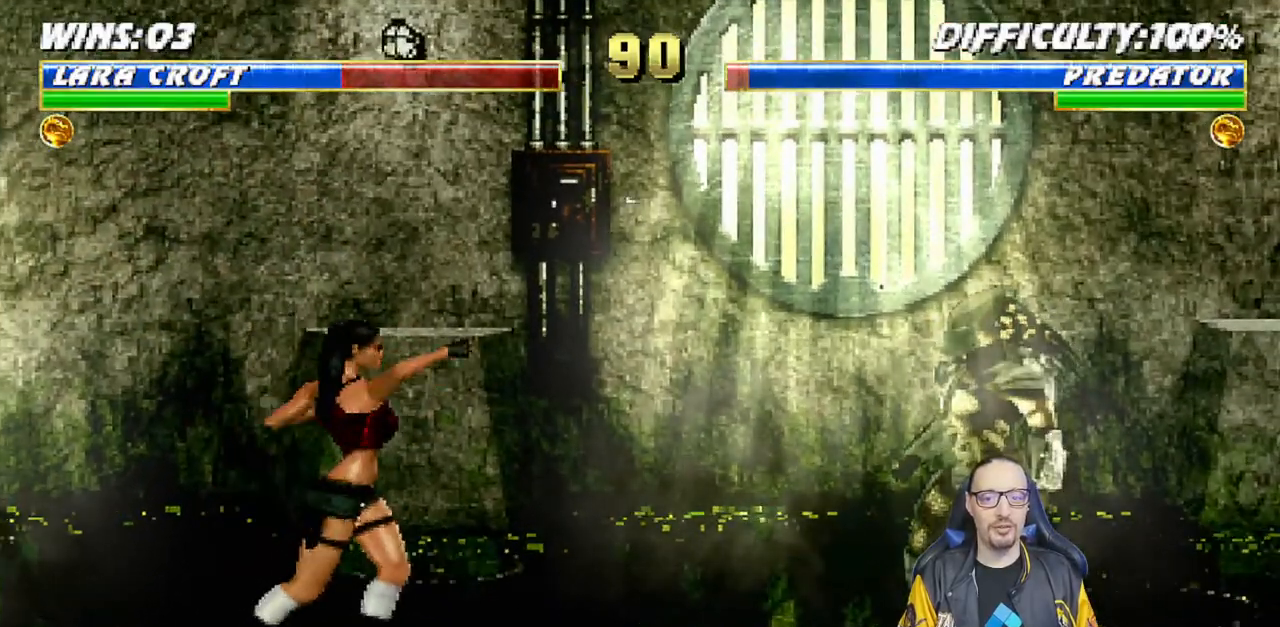
{"buttons": ["R1"], "left_stick": "center", "right_stick": "center", "events": [[183, "R1", "down"]]}
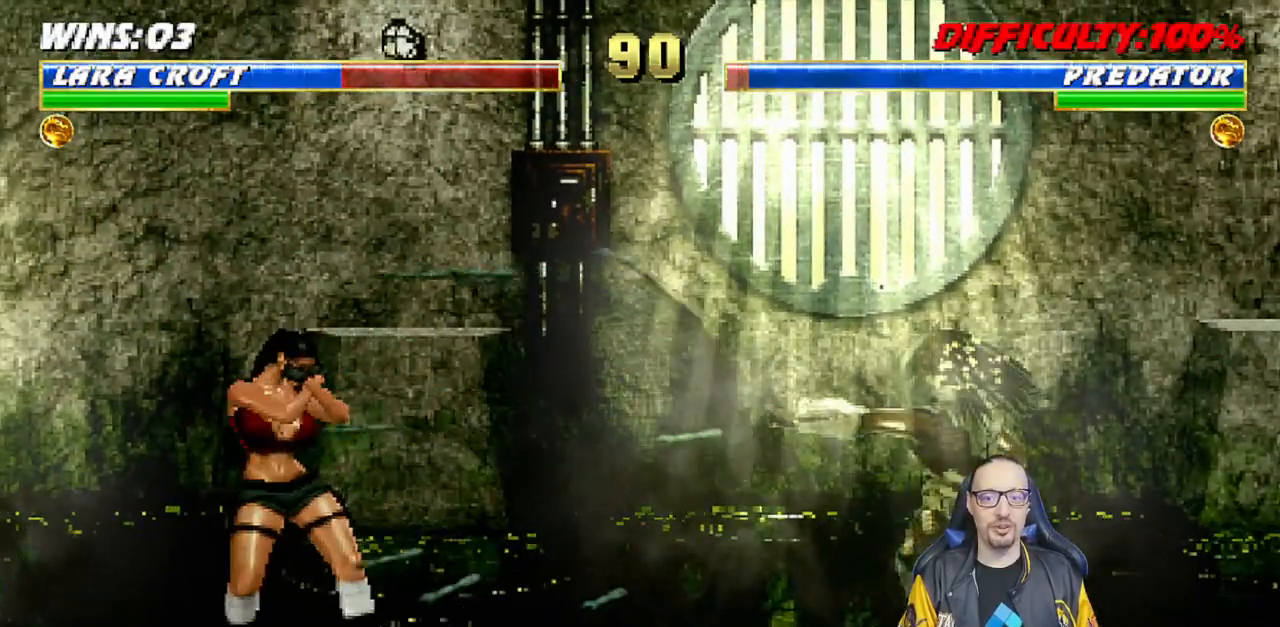
{"buttons": ["R1"], "left_stick": "center", "right_stick": "center", "events": [[133, "DPAD_LEFT", "down"], [183, "R1", "up"], [217, "DPAD_LEFT", "up"], [283, "R1", "down"], [317, "DPAD_LEFT", "down"], [367, "DPAD_LEFT", "up"]]}
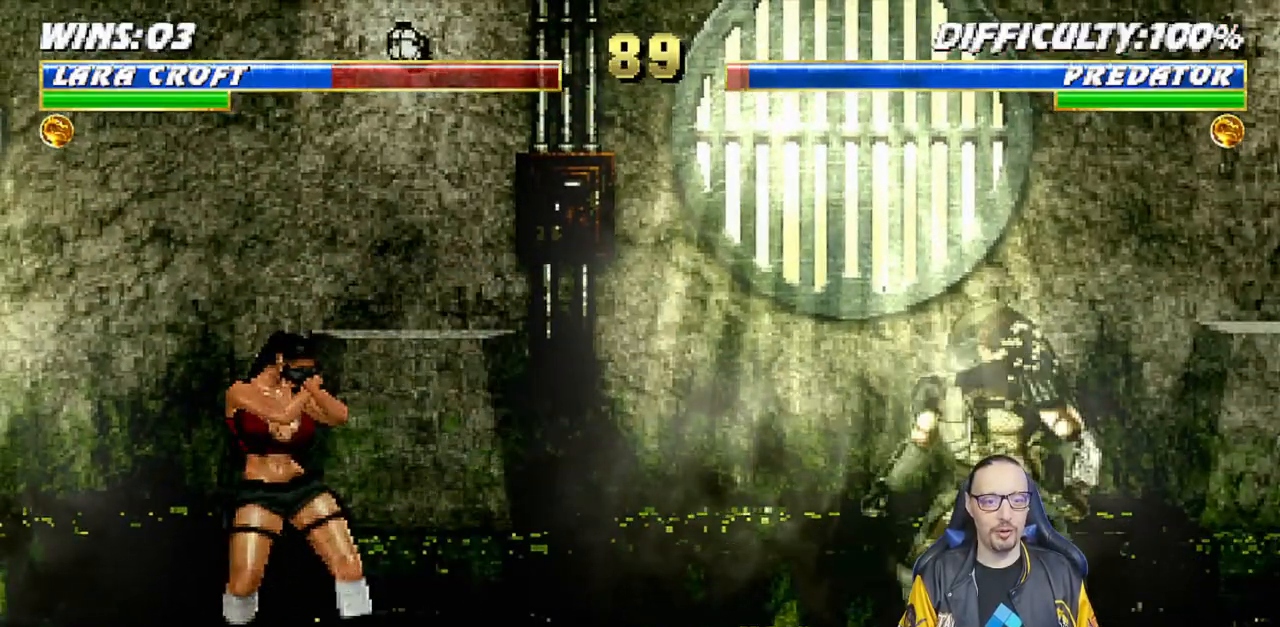
{"buttons": ["R1"], "left_stick": "center", "right_stick": "center", "events": [[17, "R1", "up"], [50, "DPAD_LEFT", "down"], [100, "DPAD_LEFT", "up"], [183, "DPAD_LEFT", "down"], [250, "DPAD_LEFT", "up"], [300, "DPAD_RIGHT", "down"], [350, "SQUARE", "down"], [367, "DPAD_RIGHT", "up"], [450, "SQUARE", "up"], [500, "R1", "down"]]}
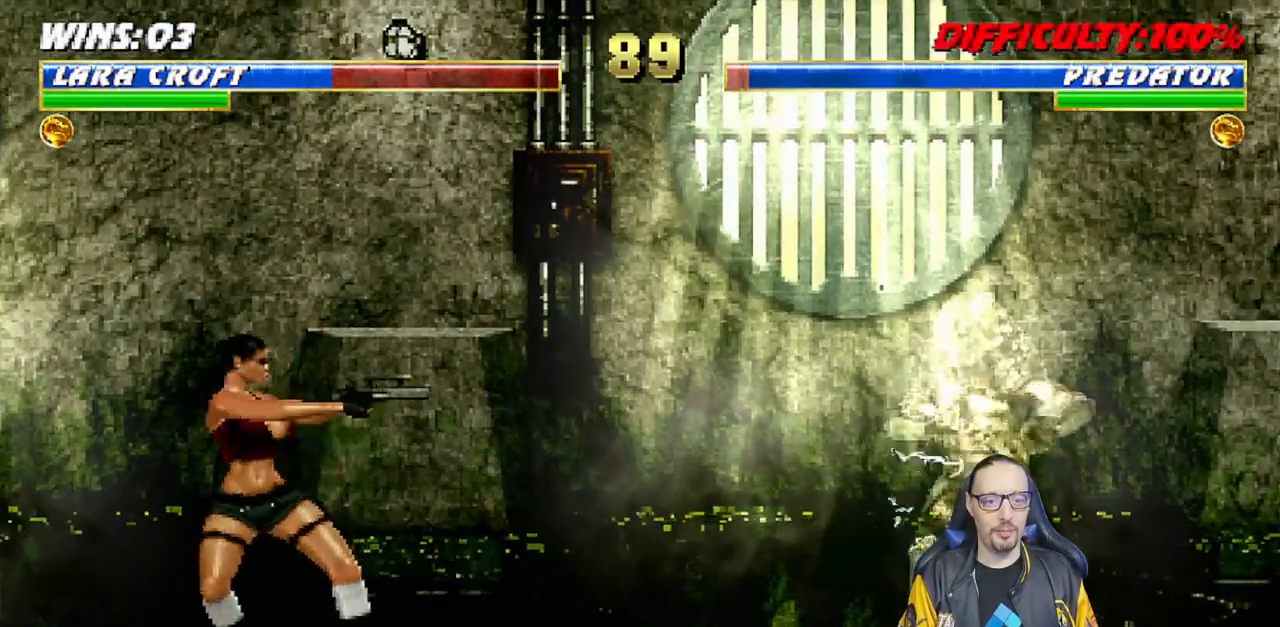
{"buttons": ["R1"], "left_stick": "center", "right_stick": "center", "events": [[283, "R1", "up"], [400, "R1", "down"]]}
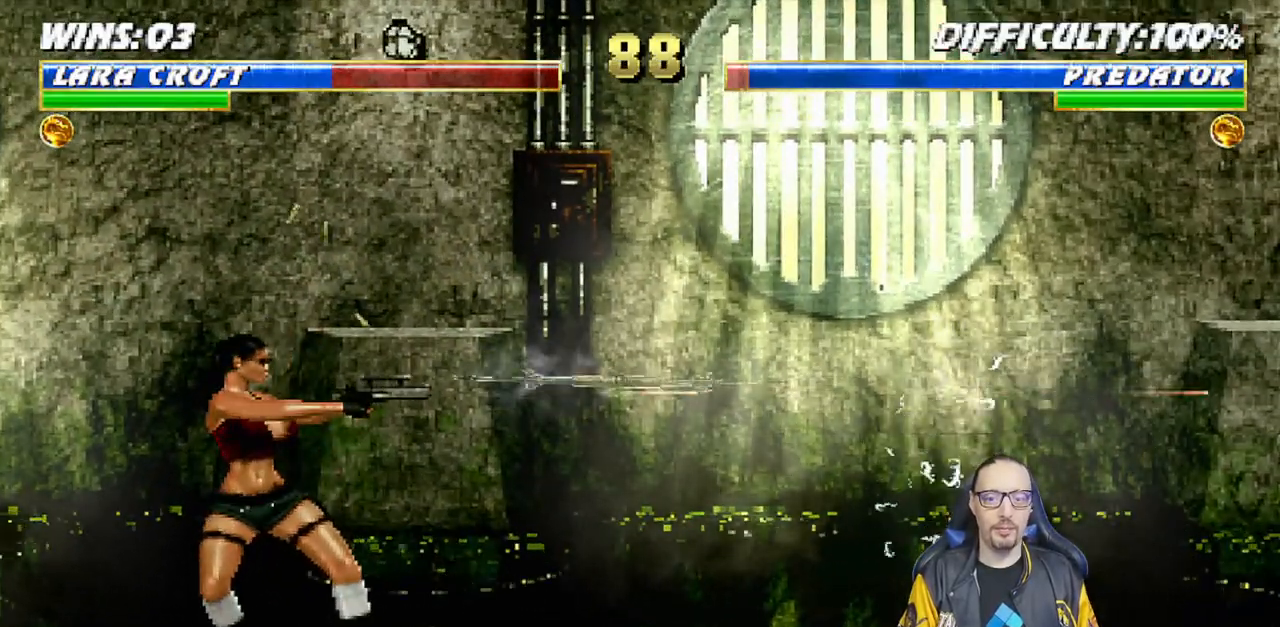
{"buttons": [], "left_stick": "center", "right_stick": "center", "events": [[117, "R1", "up"]]}
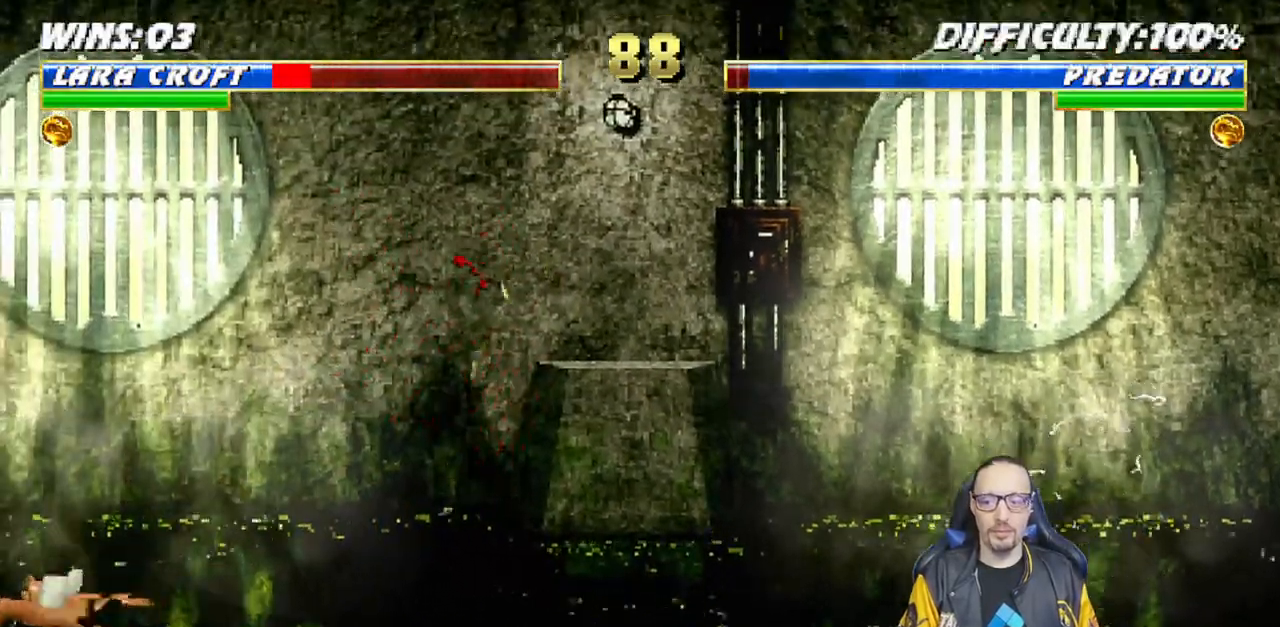
{"buttons": ["SQUARE"], "left_stick": "center", "right_stick": "center", "events": [[67, "DPAD_LEFT", "down"], [150, "DPAD_LEFT", "up"], [233, "DPAD_LEFT", "down"], [317, "DPAD_LEFT", "up"], [350, "DPAD_RIGHT", "down"], [417, "SQUARE", "down"], [433, "DPAD_RIGHT", "up"]]}
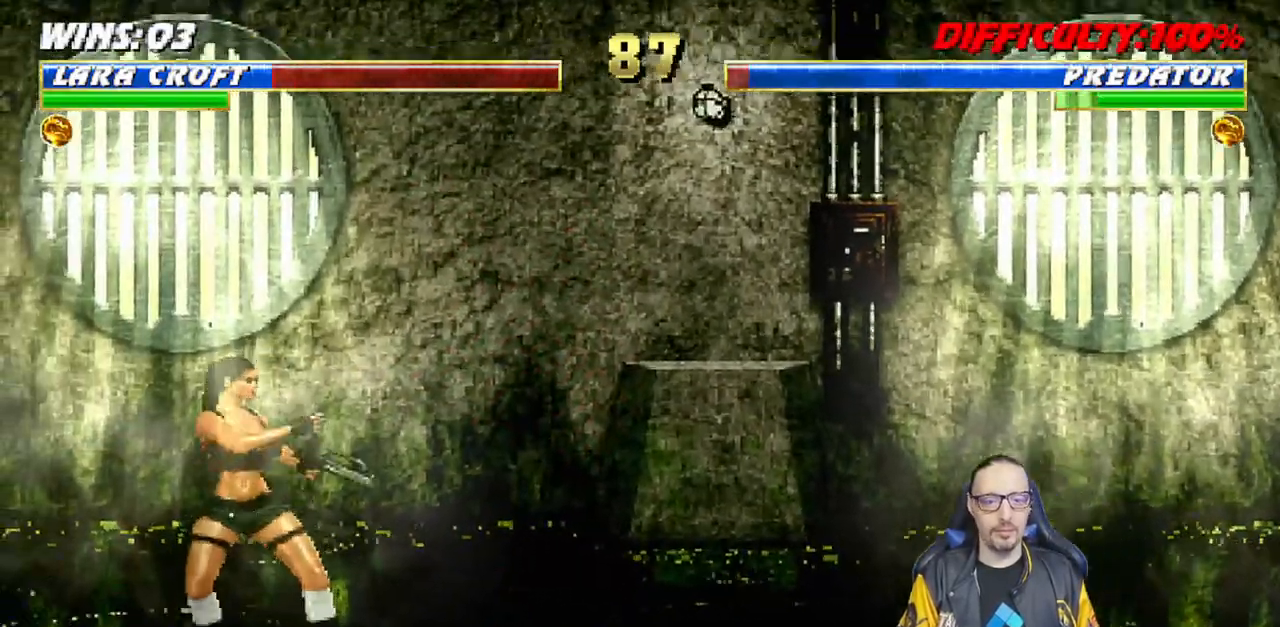
{"buttons": [], "left_stick": "center", "right_stick": "center", "events": [[17, "SQUARE", "up"], [100, "R1", "down"], [300, "R1", "up"]]}
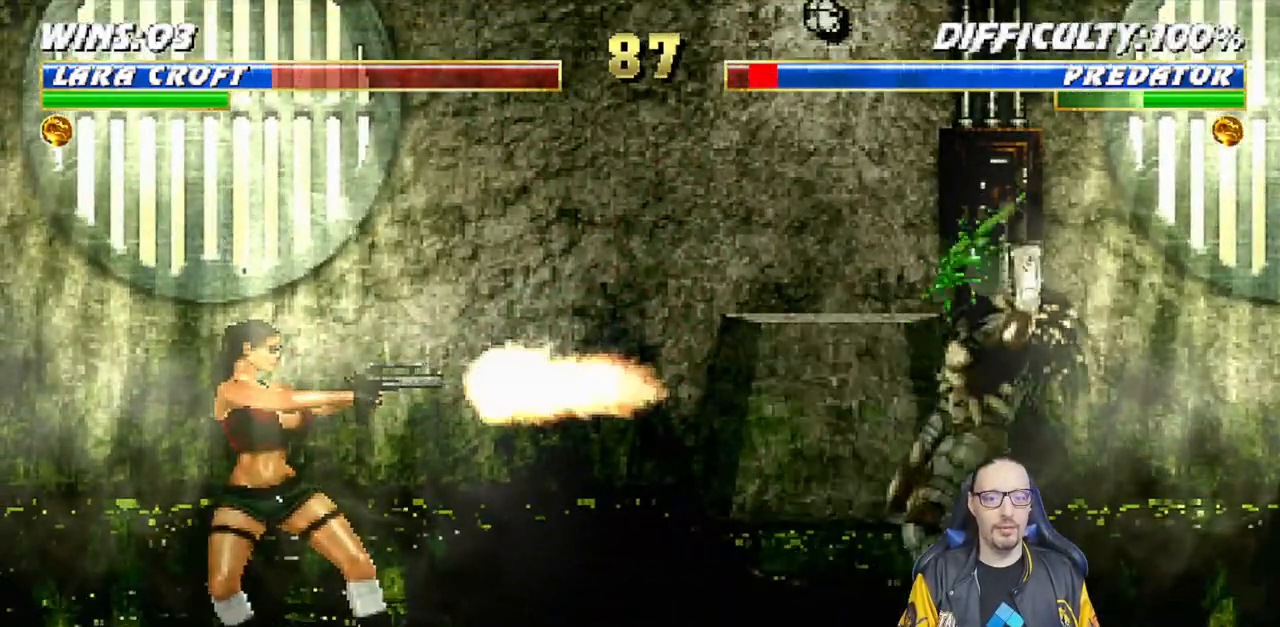
{"buttons": [], "left_stick": "center", "right_stick": "center", "events": [[417, "DPAD_LEFT", "down"], [483, "DPAD_LEFT", "up"]]}
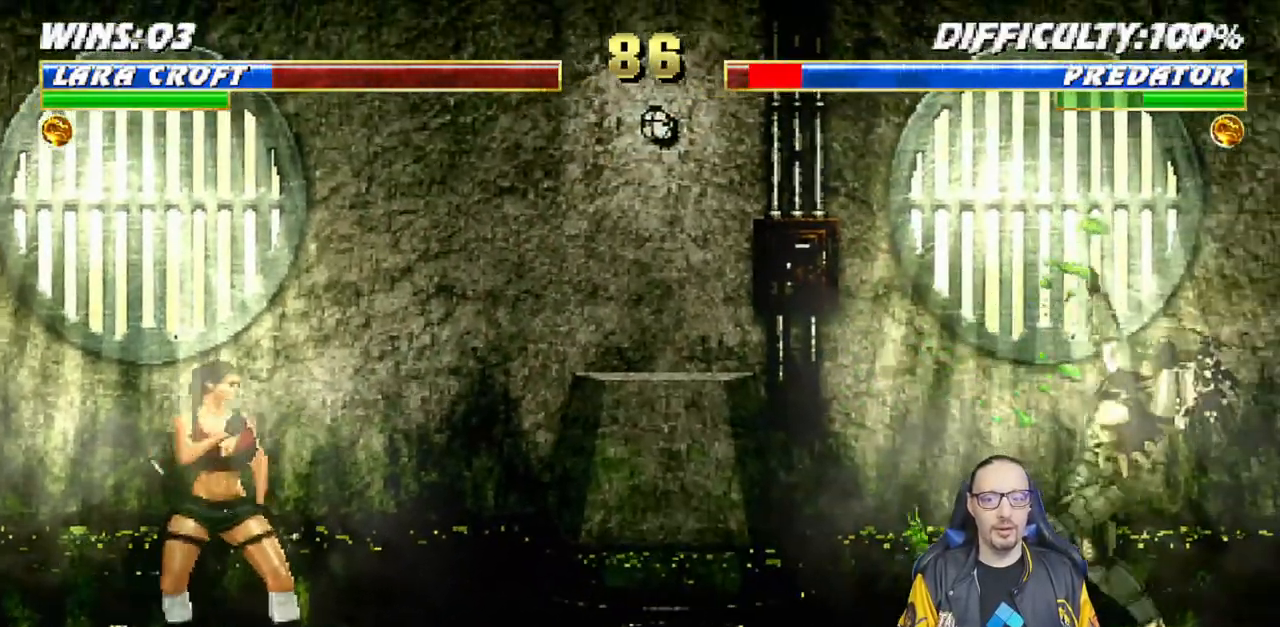
{"buttons": [], "left_stick": "center", "right_stick": "center", "events": [[67, "DPAD_LEFT", "down"], [117, "DPAD_LEFT", "up"], [167, "DPAD_RIGHT", "down"], [250, "DPAD_RIGHT", "up"], [250, "SQUARE", "down"], [333, "SQUARE", "up"], [400, "SQUARE", "down"], [483, "SQUARE", "up"]]}
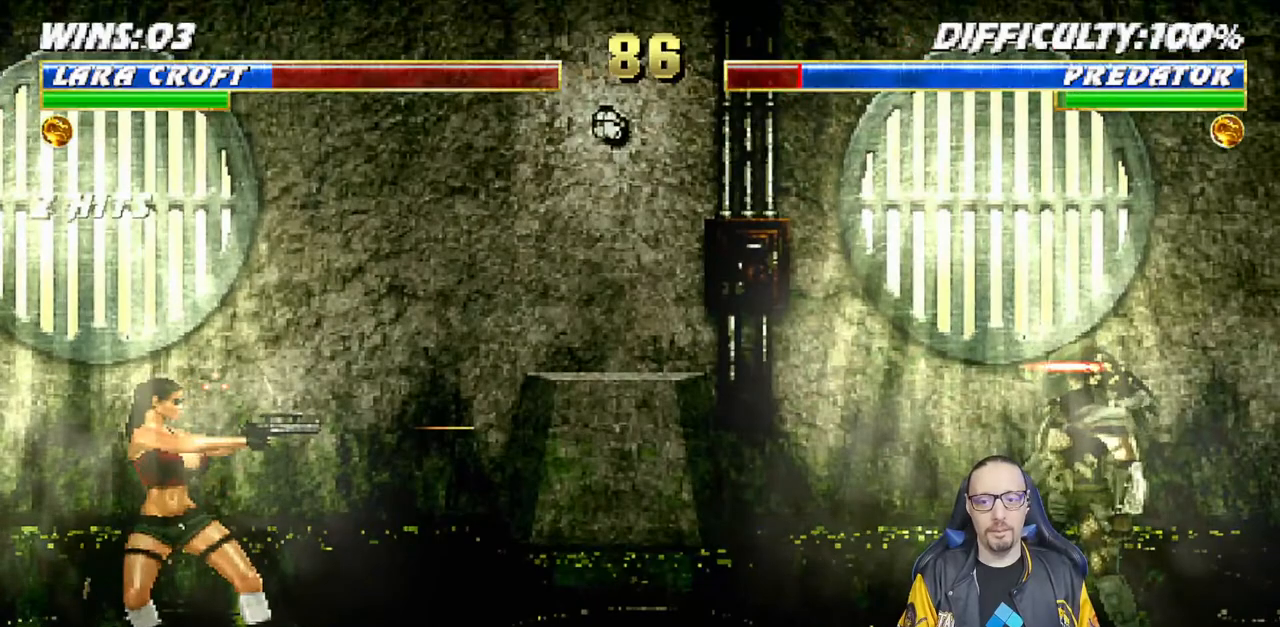
{"buttons": [], "left_stick": "center", "right_stick": "center", "events": [[67, "SQUARE", "down"], [167, "SQUARE", "up"], [233, "SQUARE", "down"], [317, "SQUARE", "up"], [367, "SQUARE", "down"], [483, "SQUARE", "up"]]}
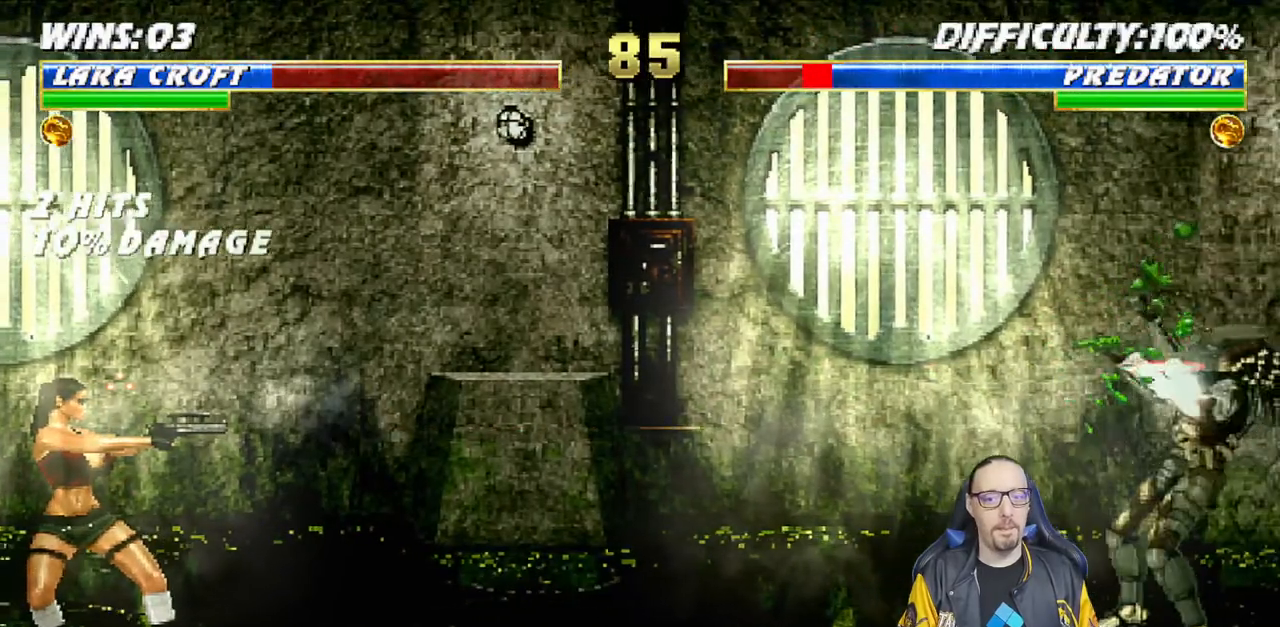
{"buttons": ["SQUARE"], "left_stick": "center", "right_stick": "center", "events": [[117, "DPAD_LEFT", "down"], [200, "DPAD_LEFT", "up"], [267, "DPAD_LEFT", "down"], [367, "DPAD_LEFT", "up"], [383, "DPAD_RIGHT", "down"], [433, "DPAD_RIGHT", "up"], [467, "SQUARE", "down"]]}
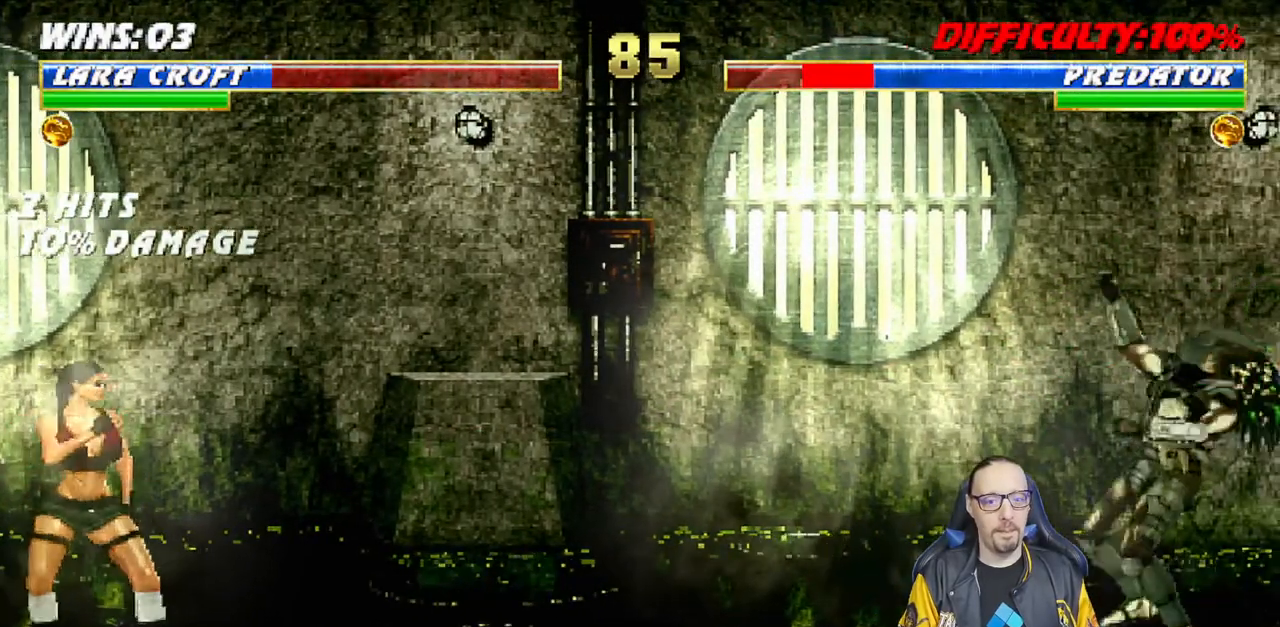
{"buttons": ["SQUARE"], "left_stick": "center", "right_stick": "center", "events": [[50, "SQUARE", "up"], [100, "SQUARE", "down"], [217, "SQUARE", "up"], [267, "SQUARE", "down"], [367, "SQUARE", "up"], [433, "SQUARE", "down"]]}
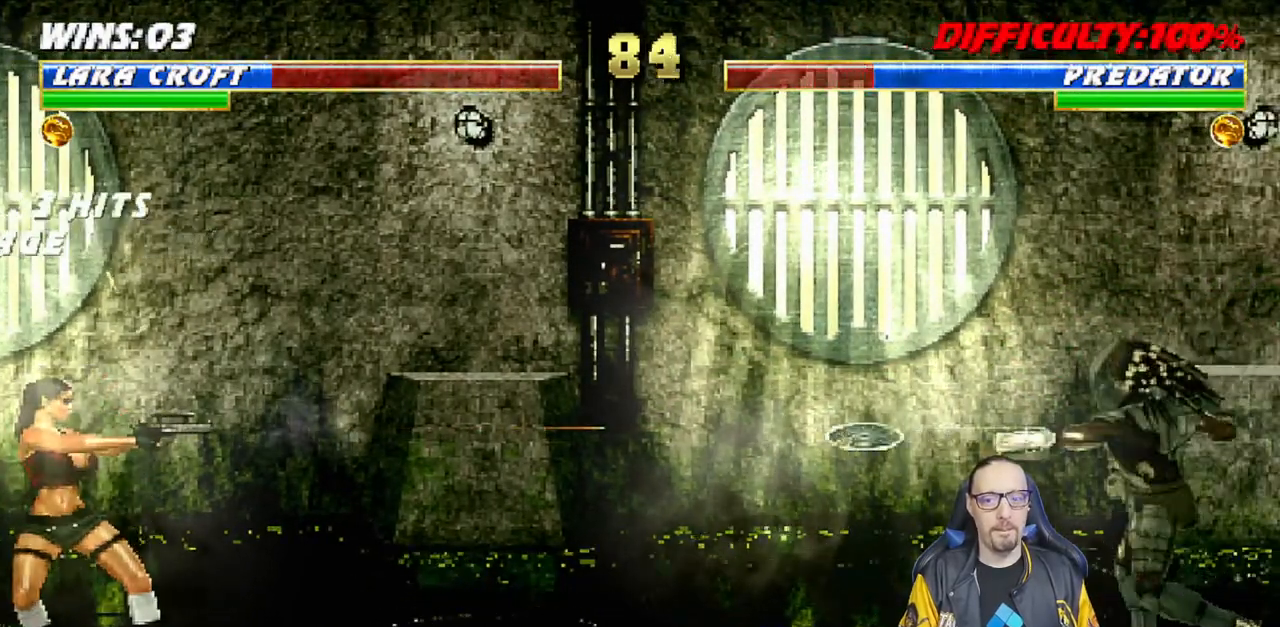
{"buttons": ["R1"], "left_stick": "center", "right_stick": "center", "events": [[83, "SQUARE", "up"], [267, "DPAD_LEFT", "down"], [333, "R1", "down"], [350, "DPAD_LEFT", "up"]]}
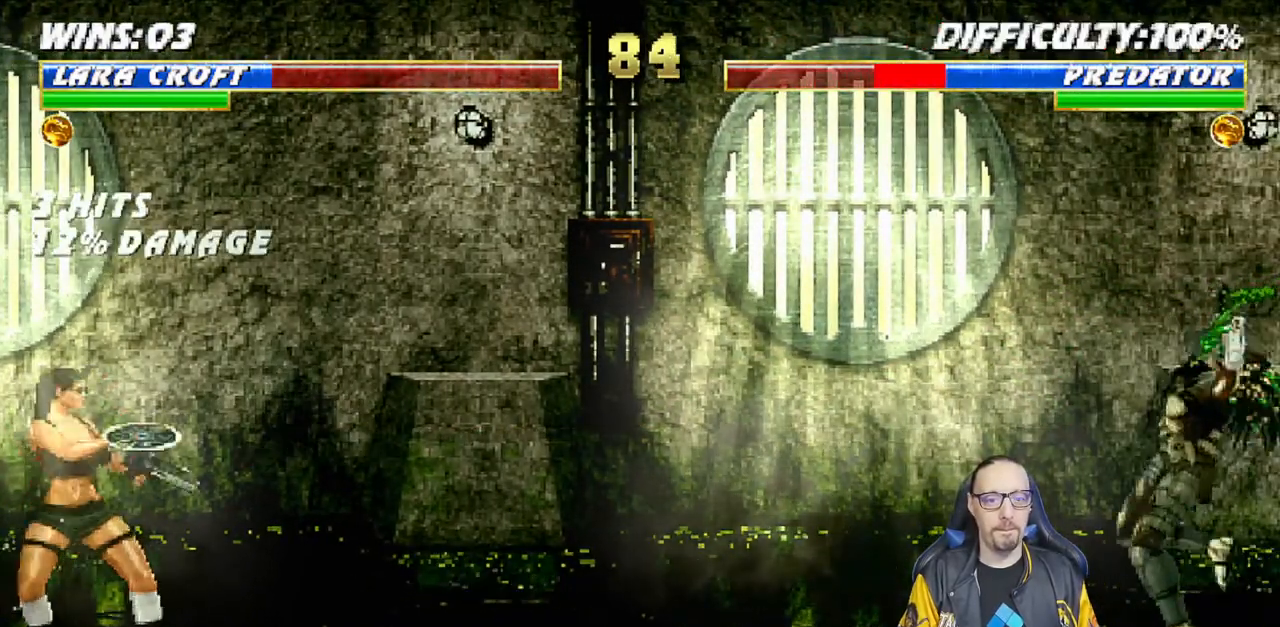
{"buttons": ["SQUARE"], "left_stick": "center", "right_stick": "center", "events": [[133, "DPAD_LEFT", "down"], [150, "R1", "up"], [183, "DPAD_LEFT", "up"], [267, "DPAD_LEFT", "down"], [350, "DPAD_LEFT", "up"], [383, "DPAD_RIGHT", "down"], [450, "DPAD_RIGHT", "up"], [450, "SQUARE", "down"]]}
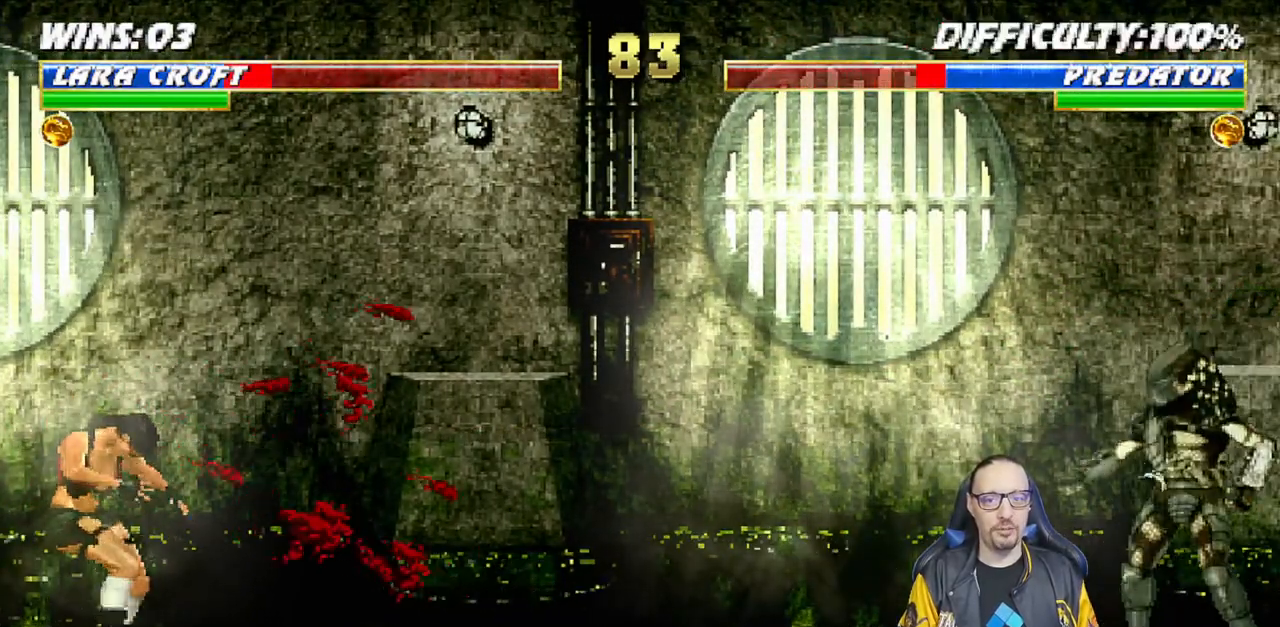
{"buttons": [], "left_stick": "center", "right_stick": "center", "events": [[33, "SQUARE", "up"], [83, "SQUARE", "down"], [167, "SQUARE", "up"], [250, "SQUARE", "down"], [333, "SQUARE", "up"], [383, "SQUARE", "down"], [483, "SQUARE", "up"]]}
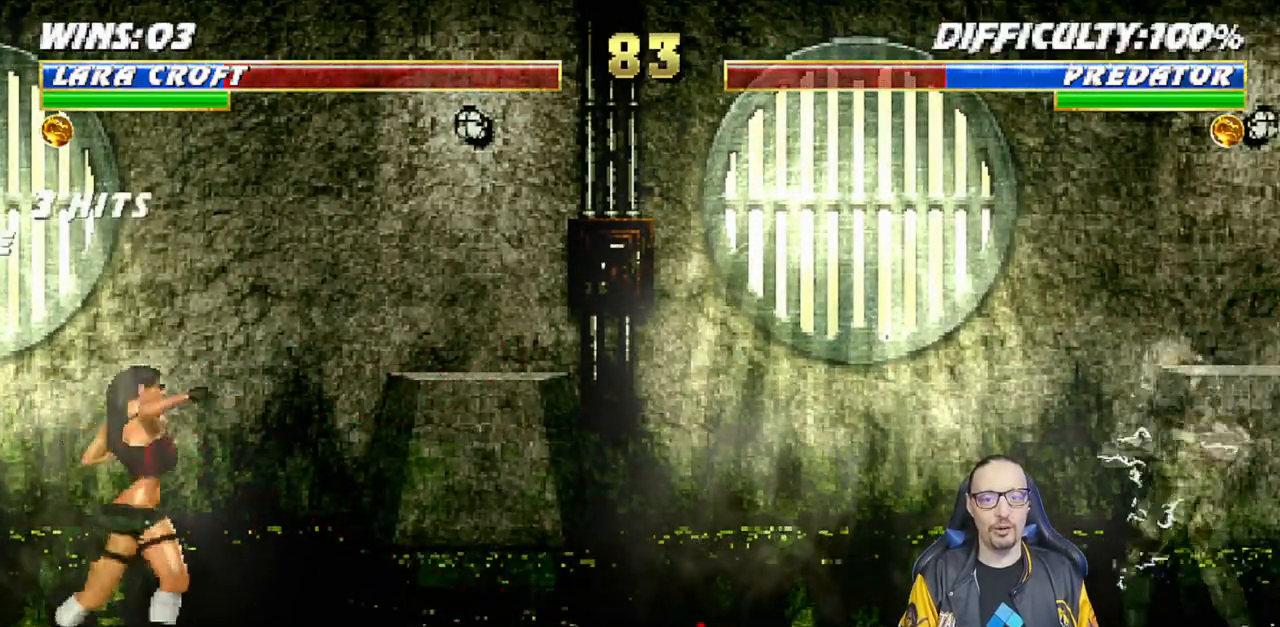
{"buttons": ["DPAD_LEFT"], "left_stick": "center", "right_stick": "center", "events": [[33, "R1", "down"], [200, "R1", "up"], [333, "DPAD_LEFT", "down"], [417, "DPAD_LEFT", "up"], [483, "DPAD_LEFT", "down"]]}
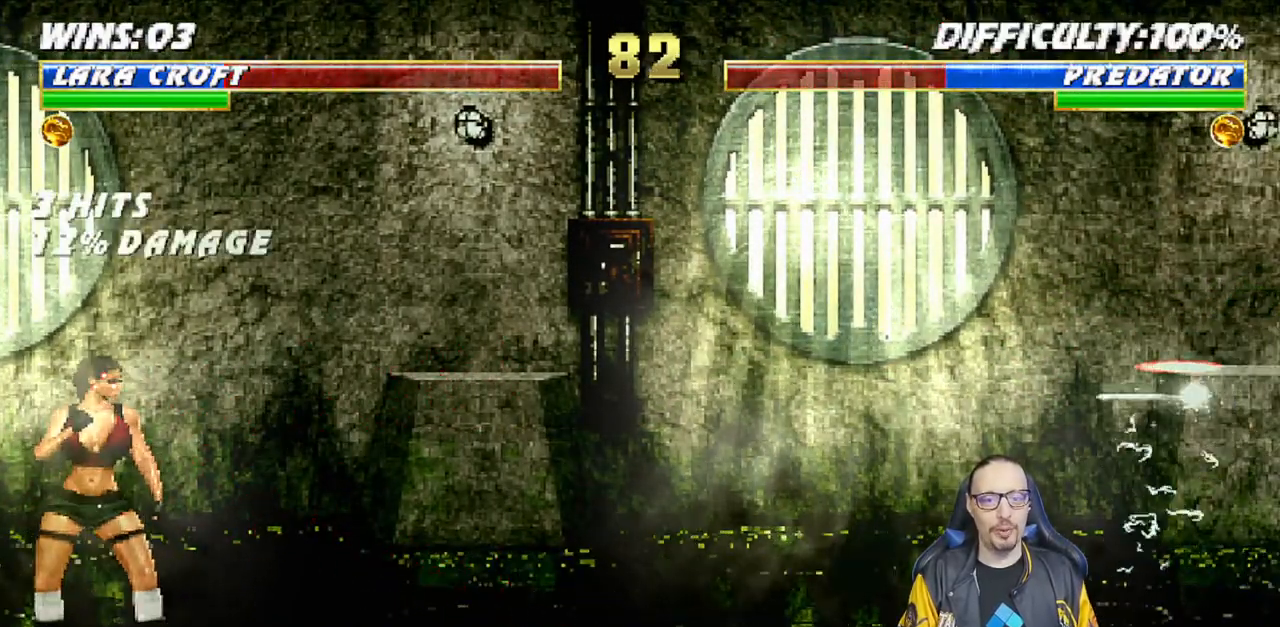
{"buttons": ["SQUARE"], "left_stick": "center", "right_stick": "center", "events": [[83, "DPAD_LEFT", "up"], [117, "DPAD_RIGHT", "down"], [117, "SQUARE", "down"], [200, "DPAD_RIGHT", "up"], [200, "SQUARE", "up"], [267, "SQUARE", "down"], [383, "SQUARE", "up"], [450, "SQUARE", "down"]]}
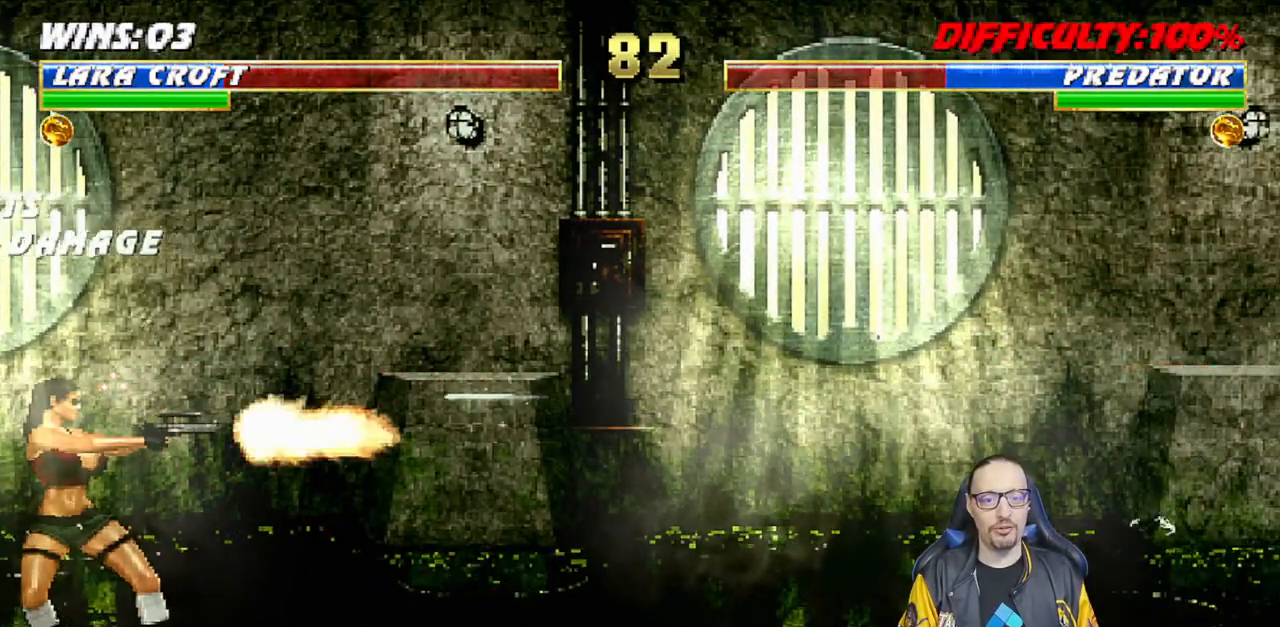
{"buttons": [], "left_stick": "center", "right_stick": "center", "events": [[67, "R1", "down"], [67, "SQUARE", "up"], [233, "R1", "up"]]}
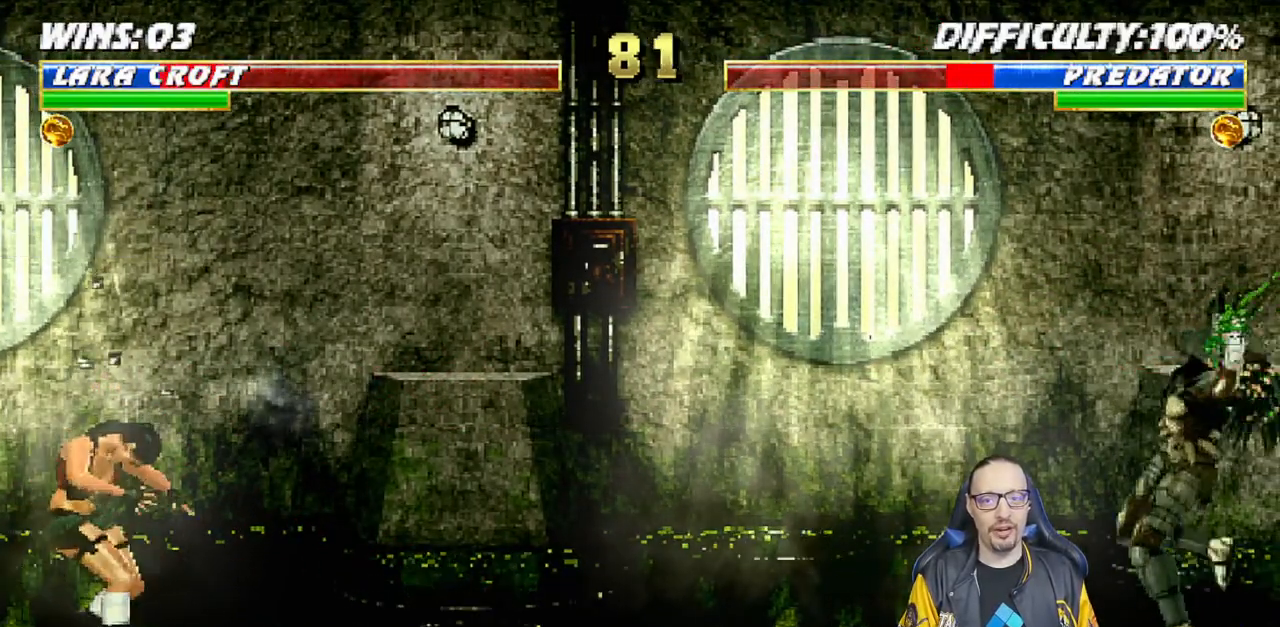
{"buttons": ["SQUARE"], "left_stick": "center", "right_stick": "center", "events": [[17, "DPAD_LEFT", "down"], [83, "DPAD_LEFT", "up"], [167, "DPAD_LEFT", "down"], [233, "DPAD_LEFT", "up"], [283, "DPAD_RIGHT", "down"], [350, "SQUARE", "down"], [367, "DPAD_RIGHT", "up"], [450, "SQUARE", "up"], [500, "SQUARE", "down"]]}
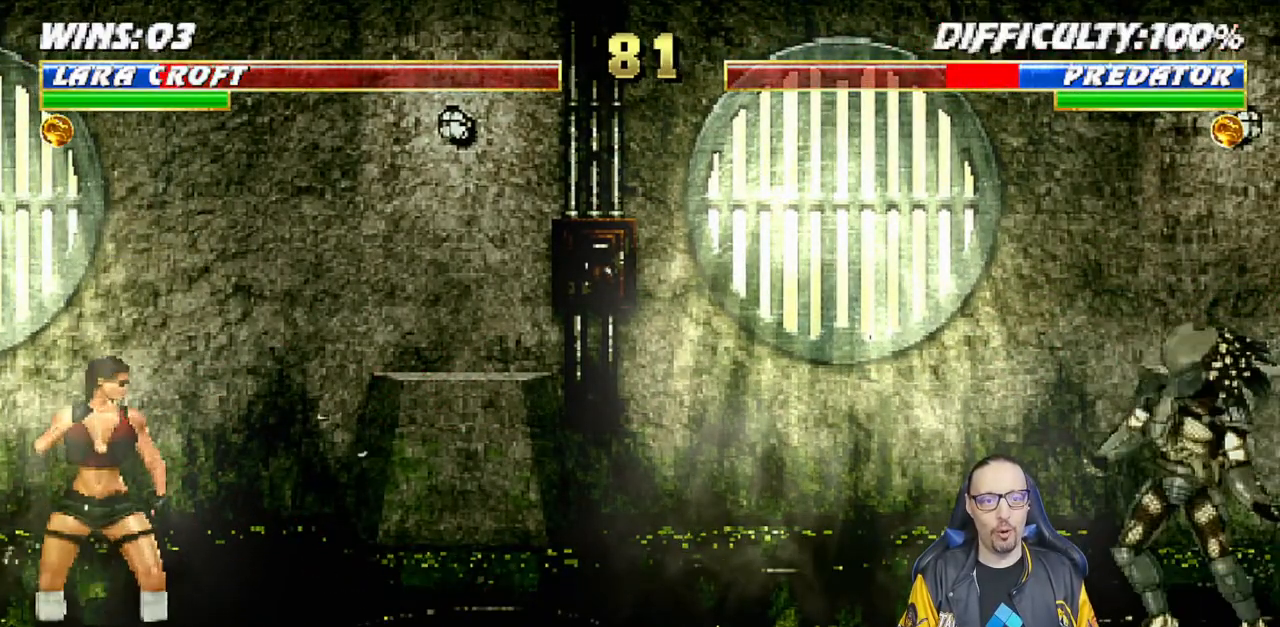
{"buttons": ["R1"], "left_stick": "center", "right_stick": "center", "events": [[83, "SQUARE", "up"], [150, "SQUARE", "down"], [250, "SQUARE", "up"], [300, "SQUARE", "down"], [417, "SQUARE", "up"], [500, "R1", "down"]]}
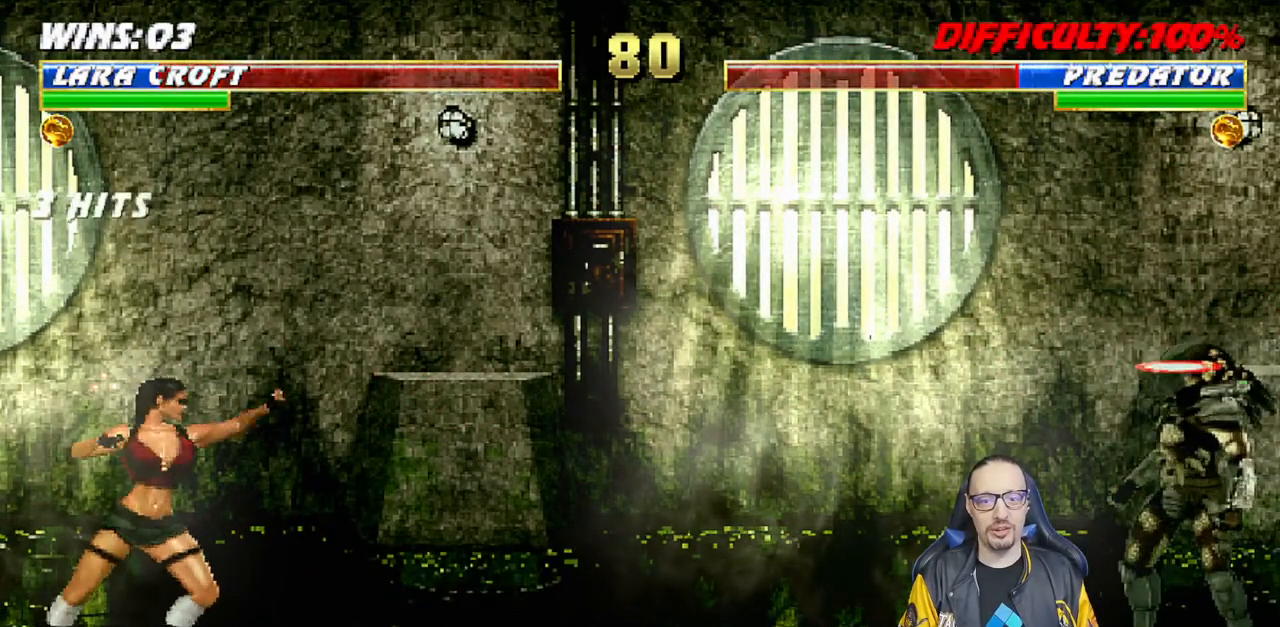
{"buttons": ["R1"], "left_stick": "center", "right_stick": "center", "events": [[167, "R1", "up"], [217, "DPAD_LEFT", "down"], [283, "DPAD_LEFT", "up"], [333, "R1", "down"]]}
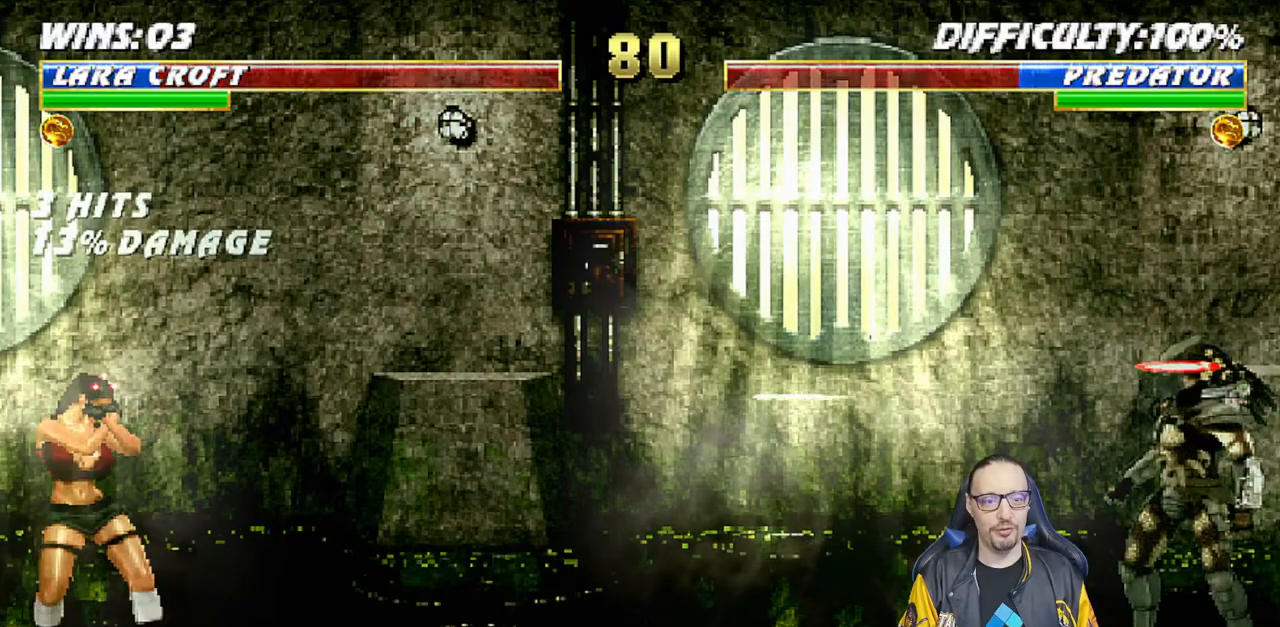
{"buttons": ["R1"], "left_stick": "center", "right_stick": "center", "events": []}
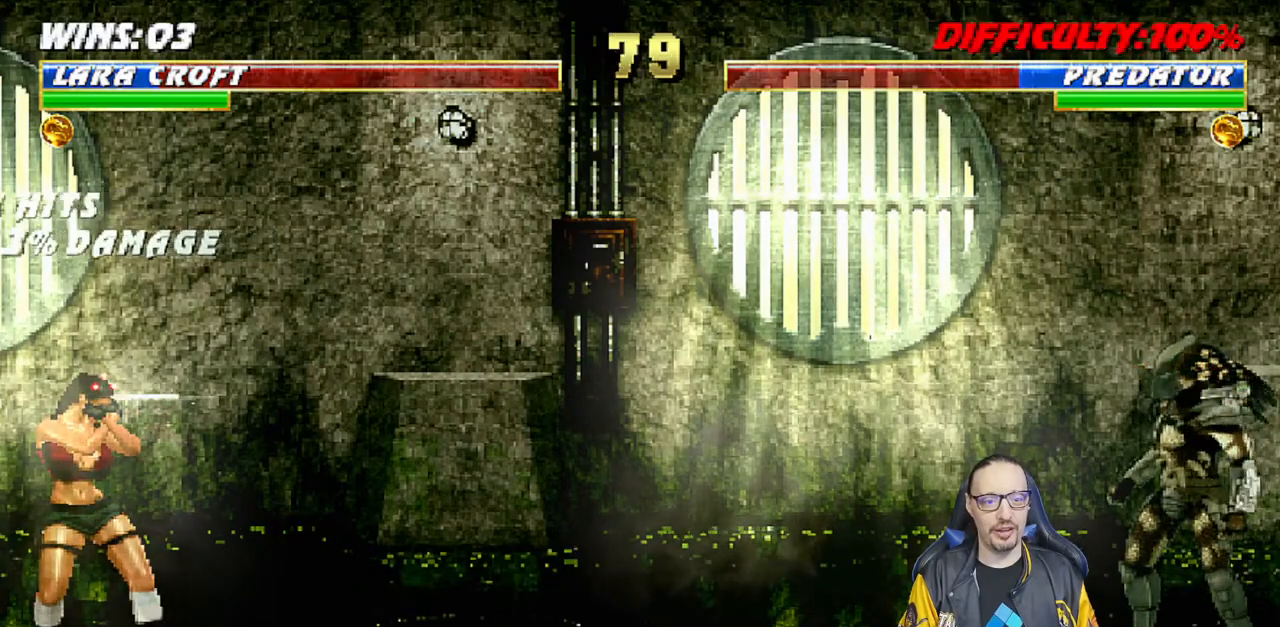
{"buttons": ["SQUARE"], "left_stick": "center", "right_stick": "center", "events": [[67, "R1", "up"], [150, "DPAD_LEFT", "down"], [233, "DPAD_LEFT", "up"], [300, "DPAD_LEFT", "down"], [383, "DPAD_LEFT", "up"], [417, "DPAD_RIGHT", "down"], [483, "DPAD_RIGHT", "up"], [500, "SQUARE", "down"]]}
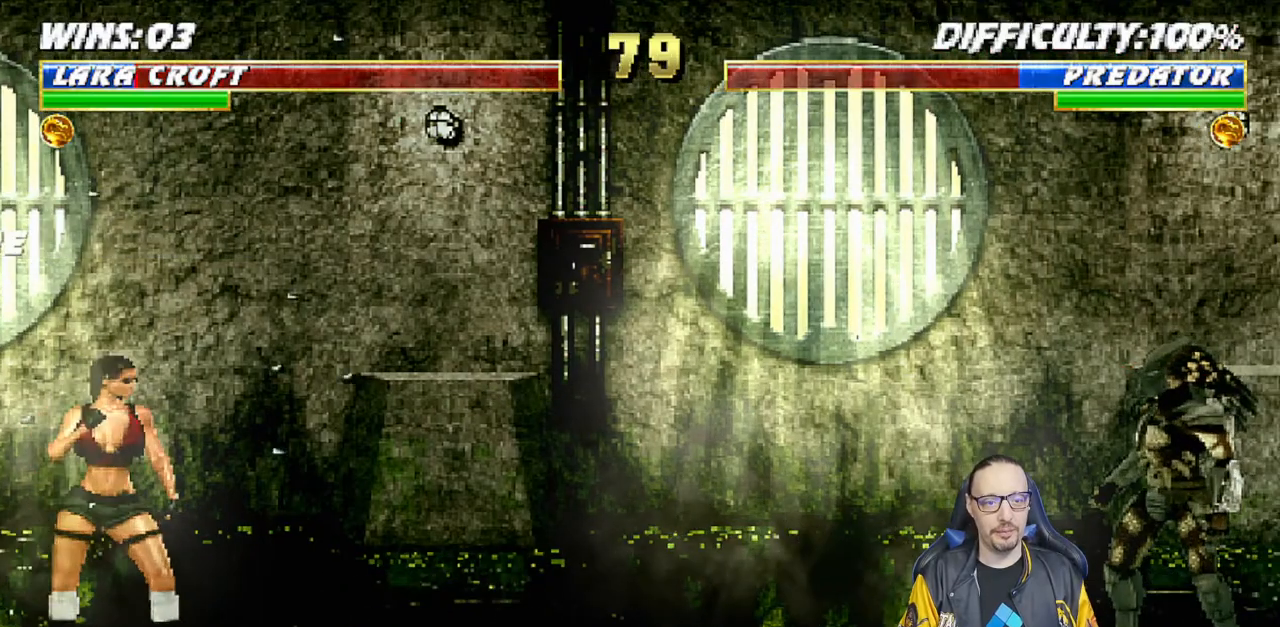
{"buttons": ["SQUARE"], "left_stick": "center", "right_stick": "center", "events": [[100, "SQUARE", "up"], [167, "SQUARE", "down"], [267, "SQUARE", "up"], [350, "SQUARE", "down"], [433, "SQUARE", "up"], [500, "SQUARE", "down"]]}
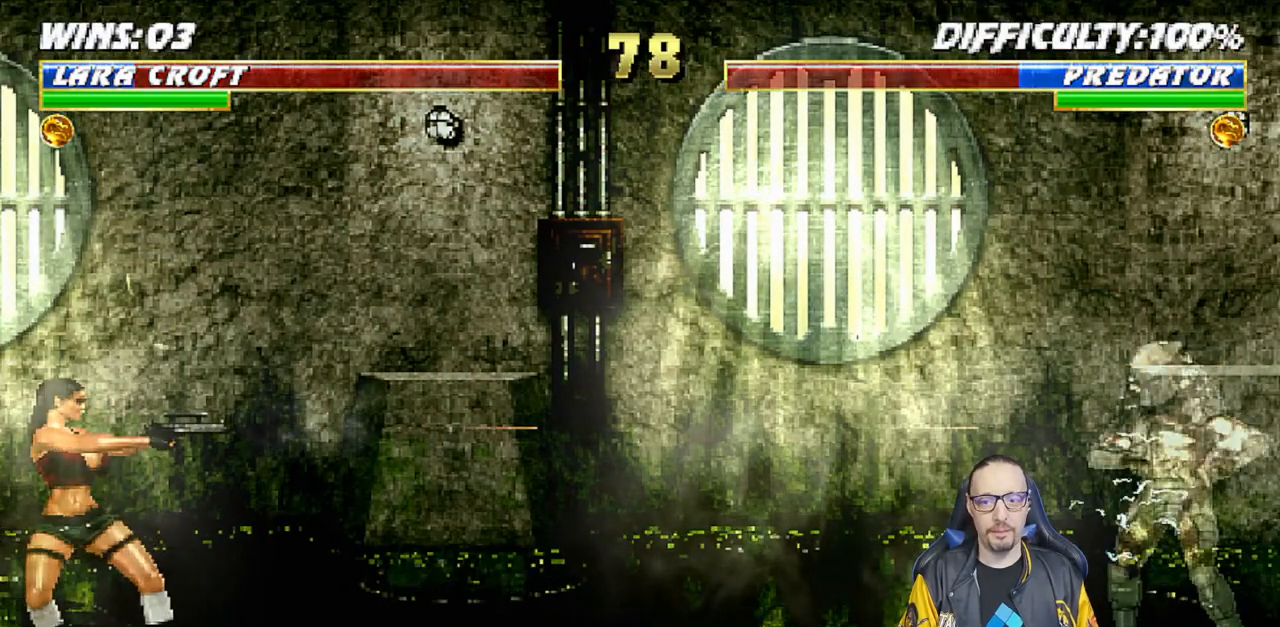
{"buttons": [], "left_stick": "center", "right_stick": "center", "events": [[100, "SQUARE", "up"], [167, "SQUARE", "down"], [250, "SQUARE", "up"], [300, "SQUARE", "down"], [450, "SQUARE", "up"]]}
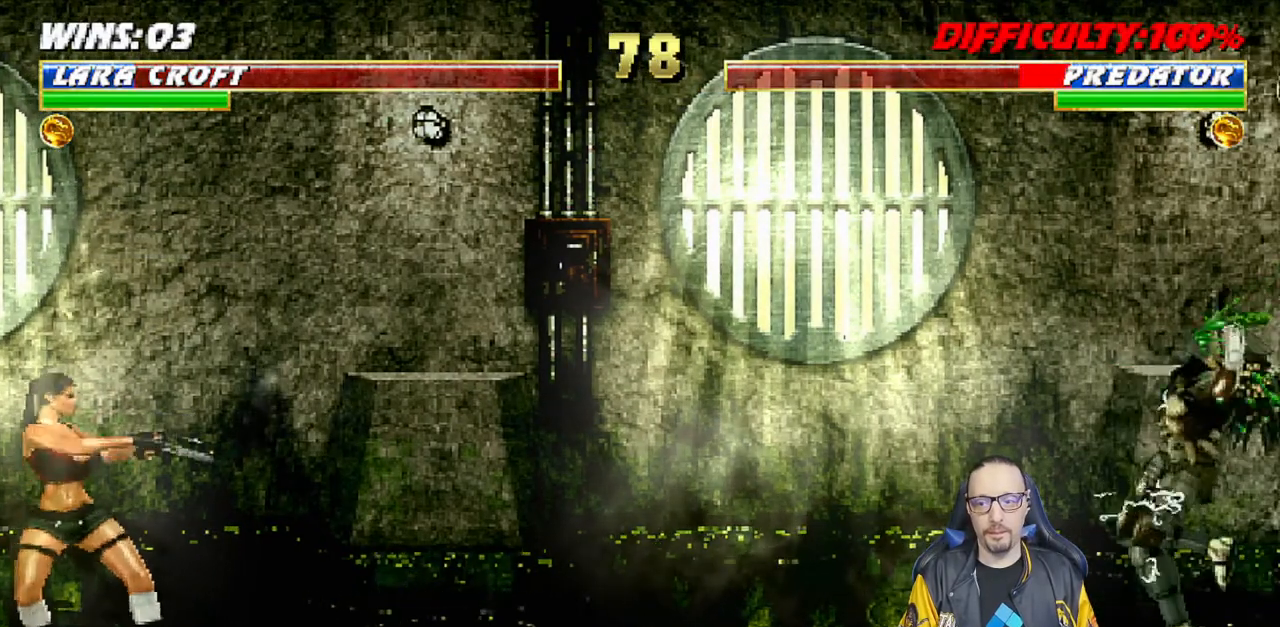
{"buttons": ["SQUARE"], "left_stick": "center", "right_stick": "center", "events": [[150, "DPAD_LEFT", "down"], [217, "DPAD_LEFT", "up"], [300, "DPAD_LEFT", "down"], [383, "DPAD_LEFT", "up"], [450, "DPAD_RIGHT", "down"], [467, "DPAD_RIGHT", "up"], [500, "SQUARE", "down"]]}